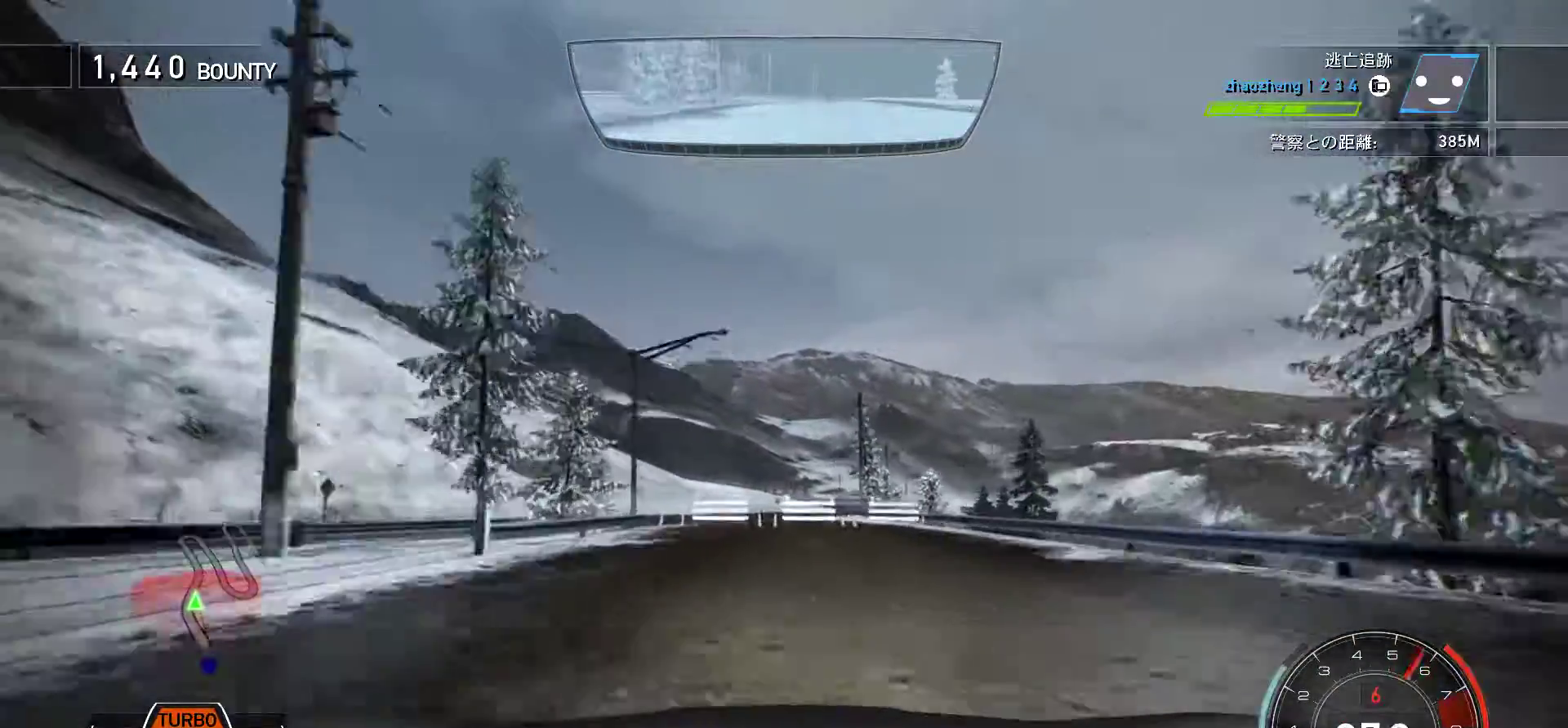
Gameplay with keyboard; each line is a JSON object with the keys held at the frame after it. "events" lists presses ("down") and releases ("up") of "0", "1", "2", "3", "4", "5", "6", "7", "8", "9", "a", "alt", "b", "c", "caps_lock", "ctrl", "d", "e", "escape", "f", "f1", "f10", "f11", "f12", "f2", "f3", "f4", "f5", "f6", "f7", "f8", "f9", "g", "h", "i", "j", "k", "l", "m", "n", "o", "p", "q", "r", "s", "shift", "space", "t", "tab", "u", "v", "w", "x", "y" and "z" between this image and that frame as [ms after this image, input, new state], when the widget could be followed in between. No other keys are recorded. Mouse input is not recorded.
{"keys": ["k"], "events": [[33, "f", "up"], [250, "f", "down"], [367, "f", "up"]]}
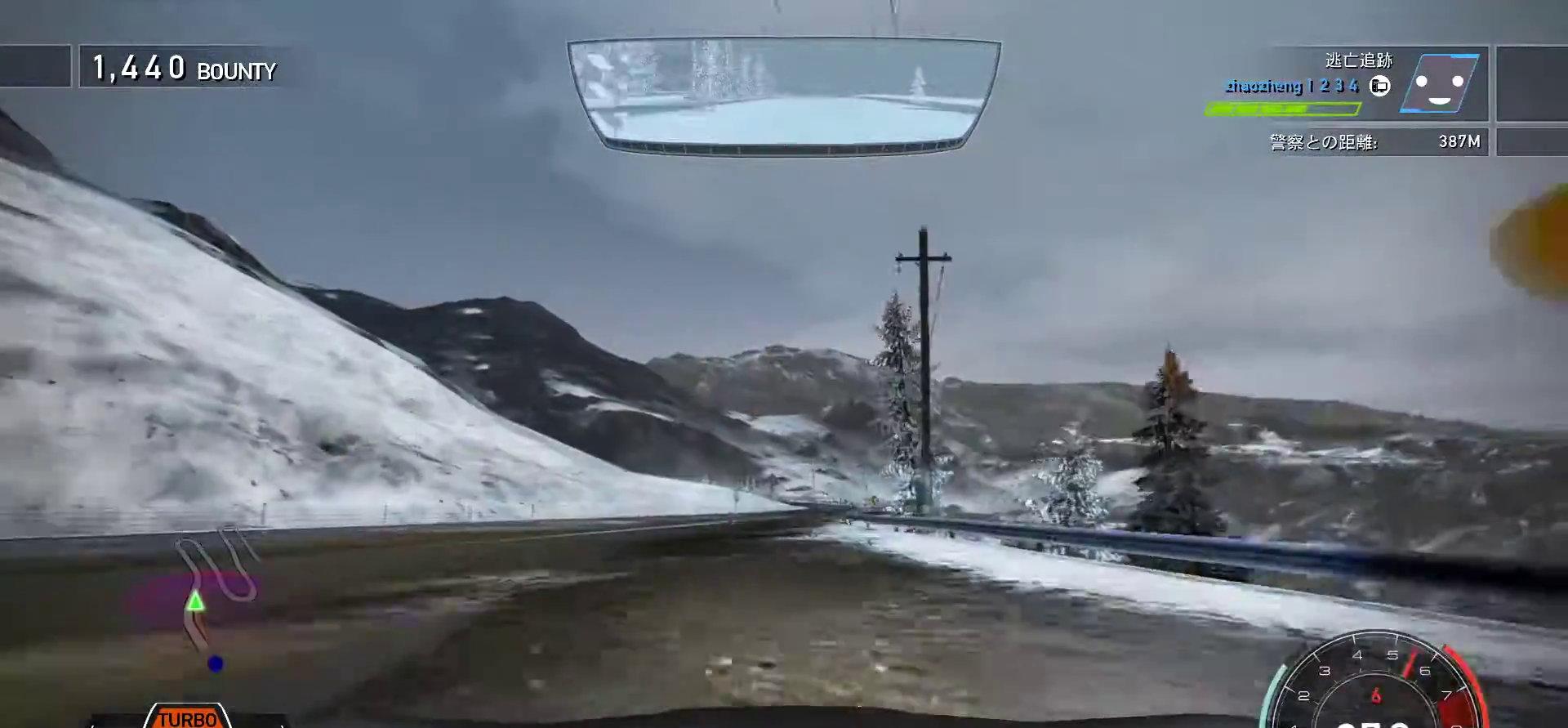
{"keys": ["k"], "events": [[83, "f", "down"], [433, "f", "up"]]}
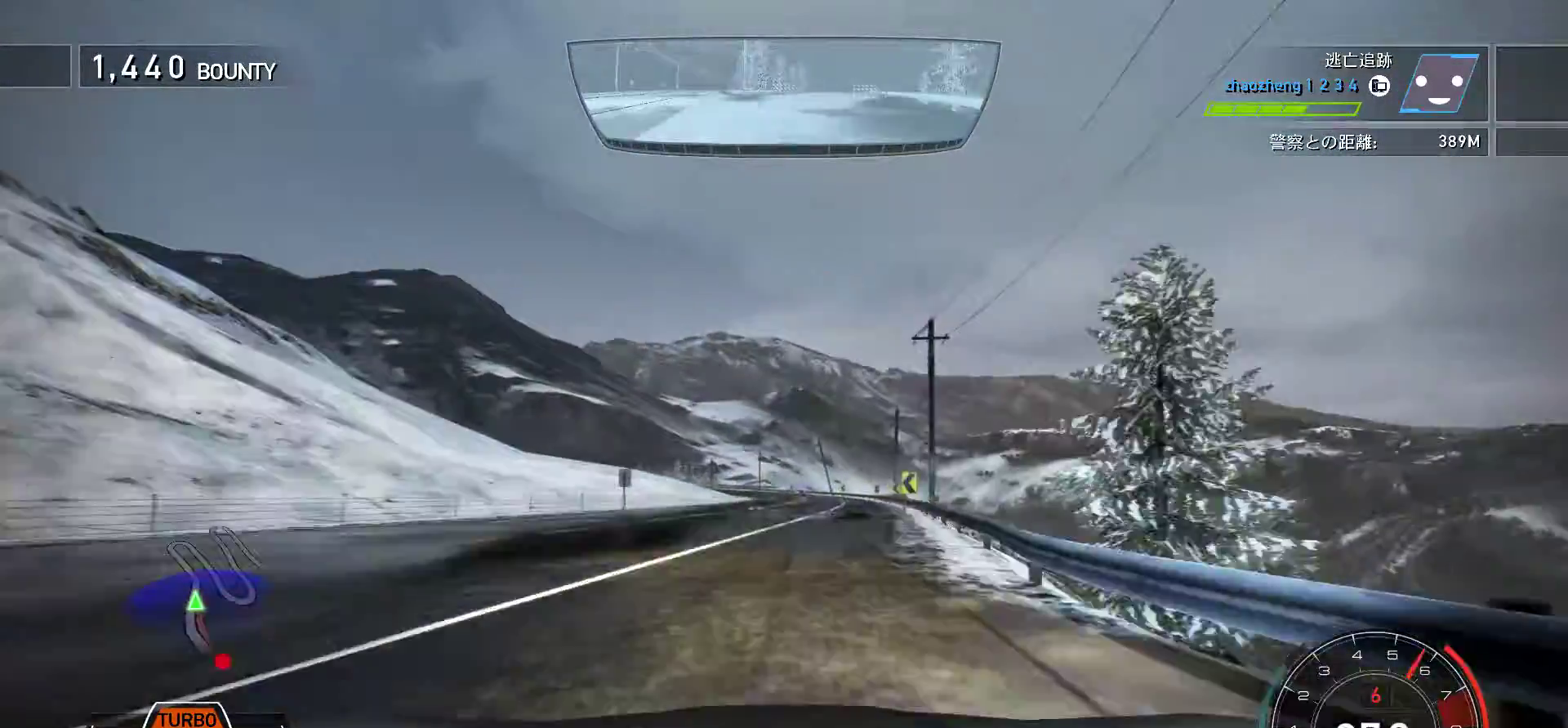
{"keys": ["k", "s"], "events": [[467, "s", "down"]]}
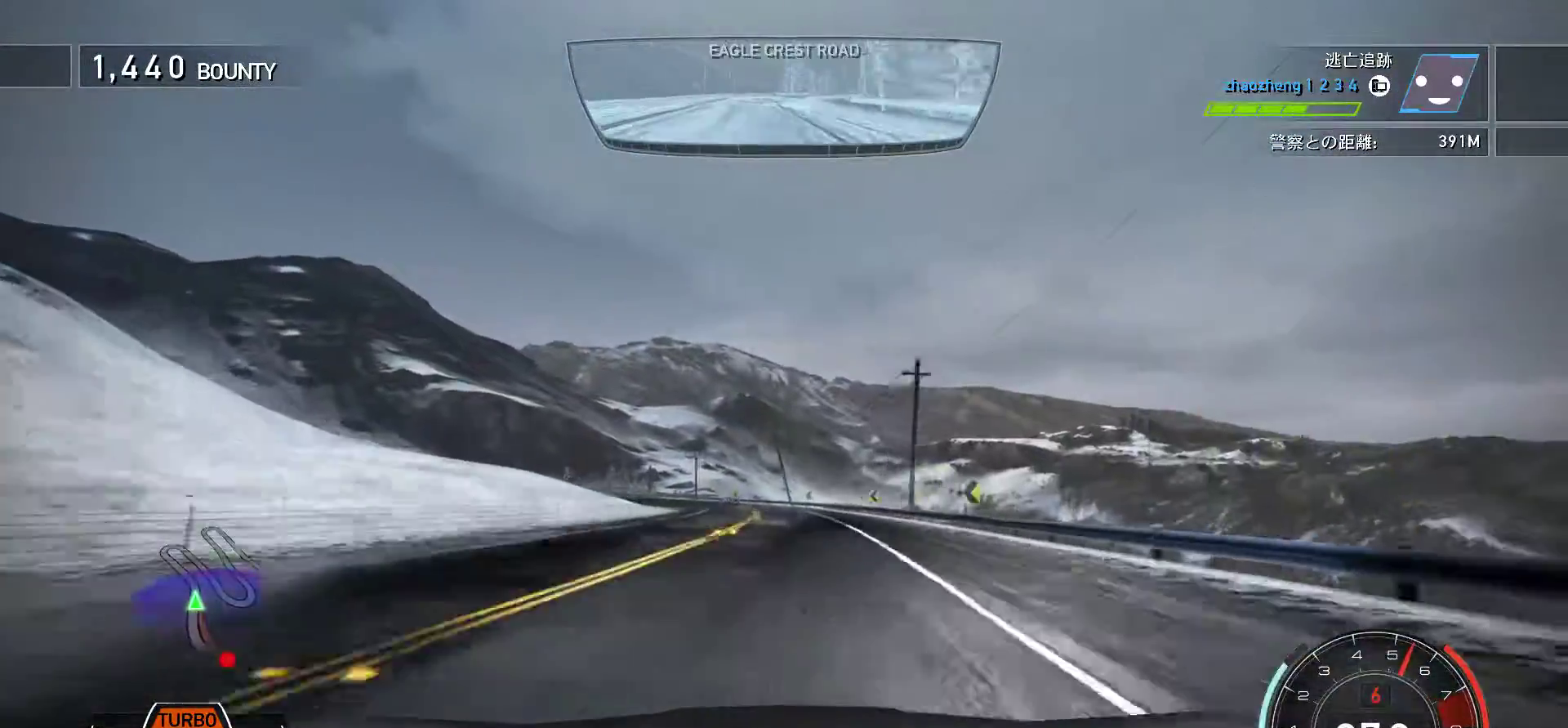
{"keys": ["k", "s"], "events": [[83, "k", "up"], [150, "k", "down"]]}
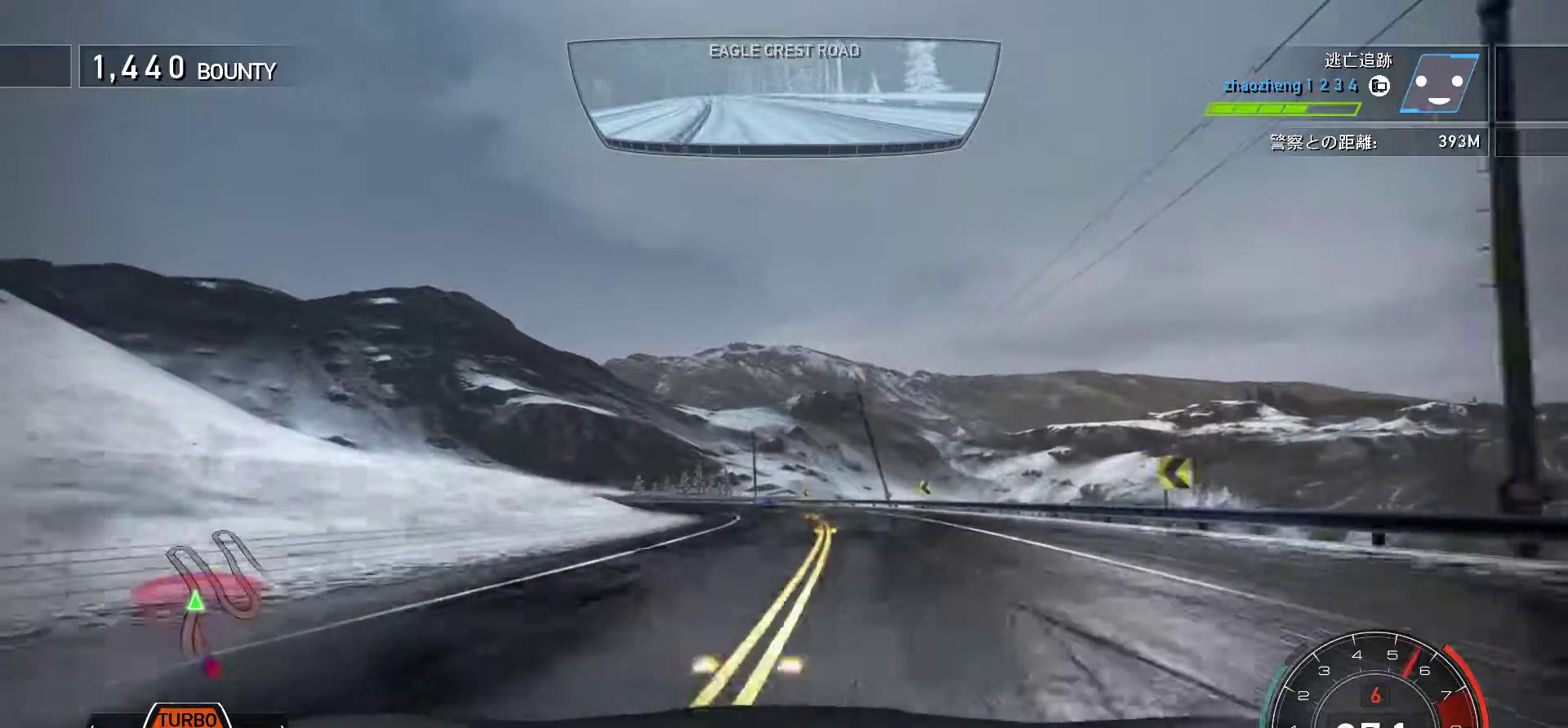
{"keys": ["k"], "events": [[217, "k", "up"], [317, "k", "down"], [400, "s", "up"]]}
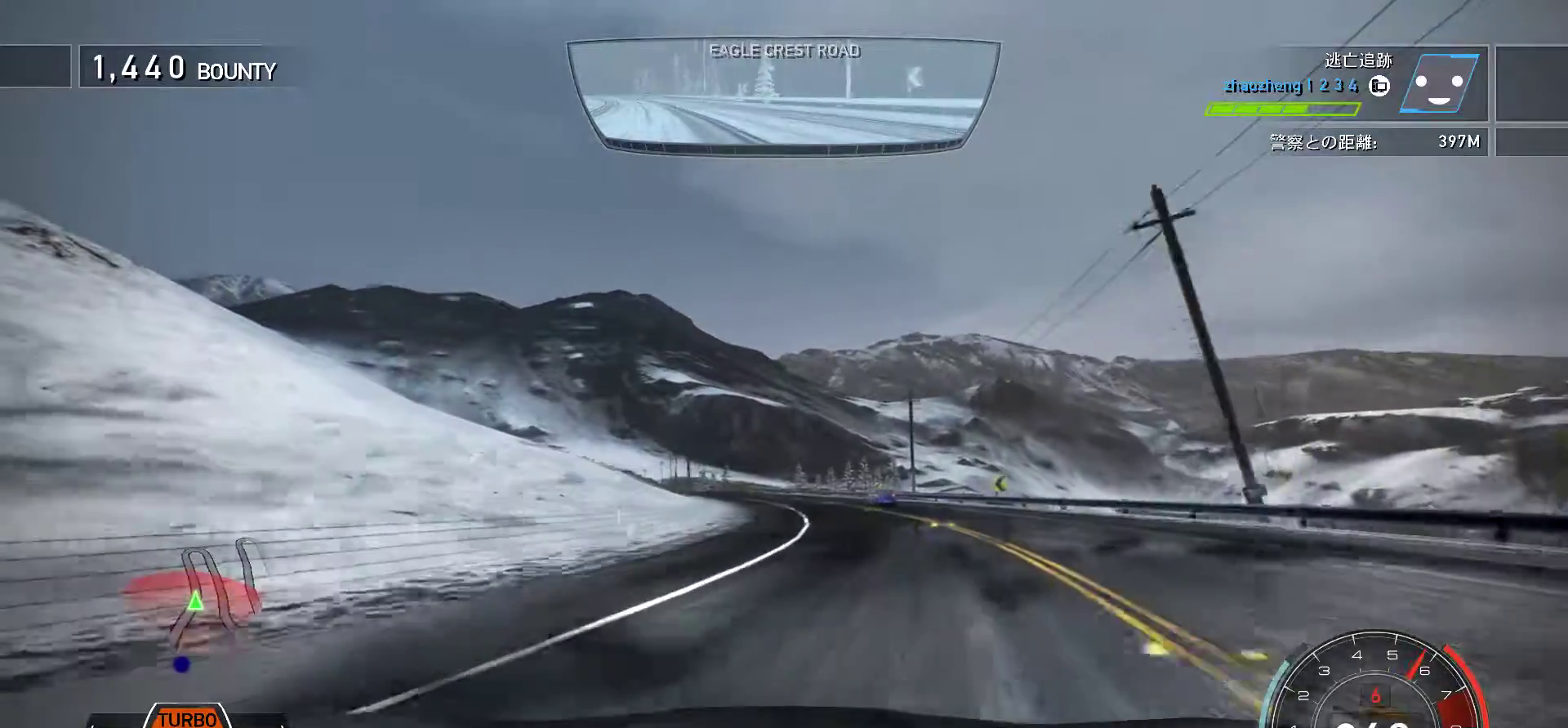
{"keys": ["f", "k"], "events": [[383, "f", "down"]]}
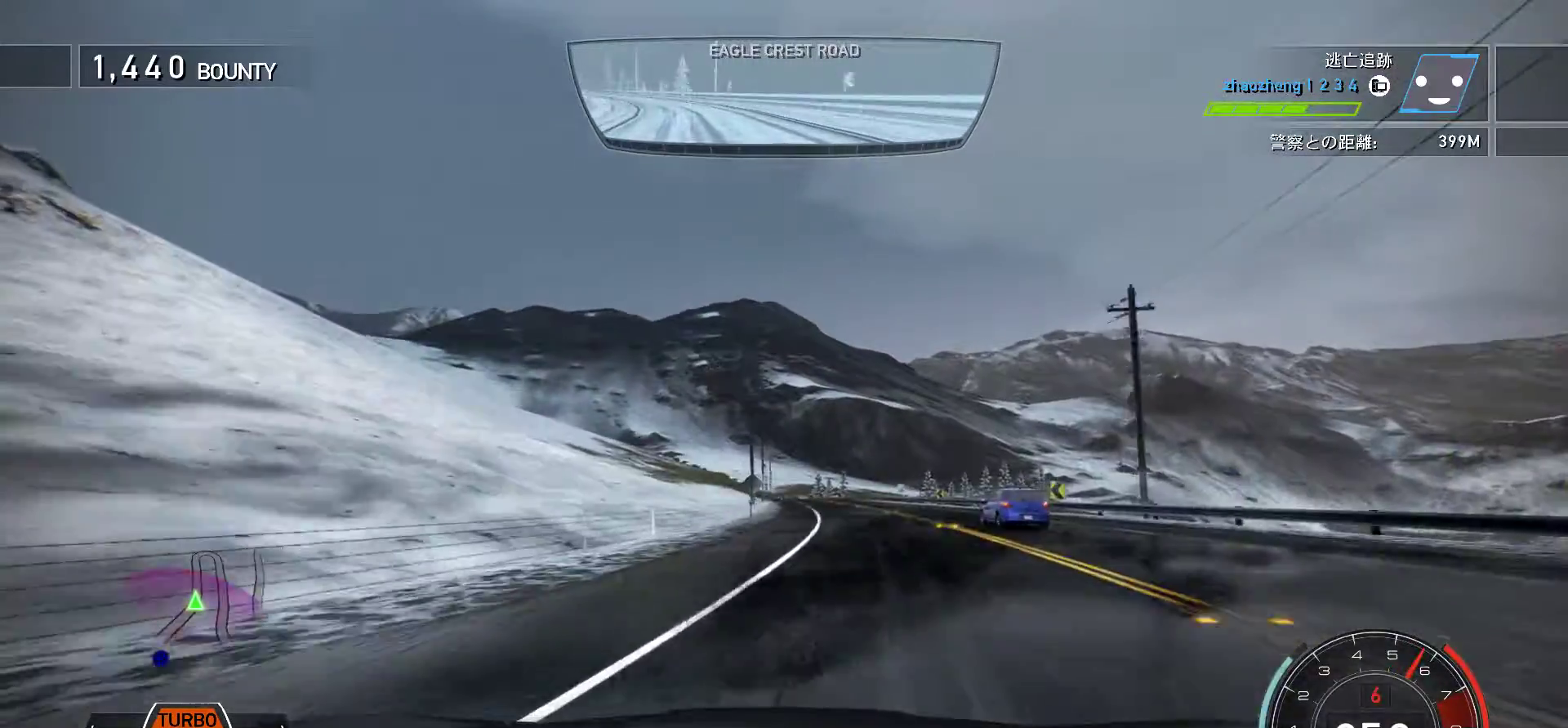
{"keys": [], "events": [[17, "f", "up"], [167, "k", "up"]]}
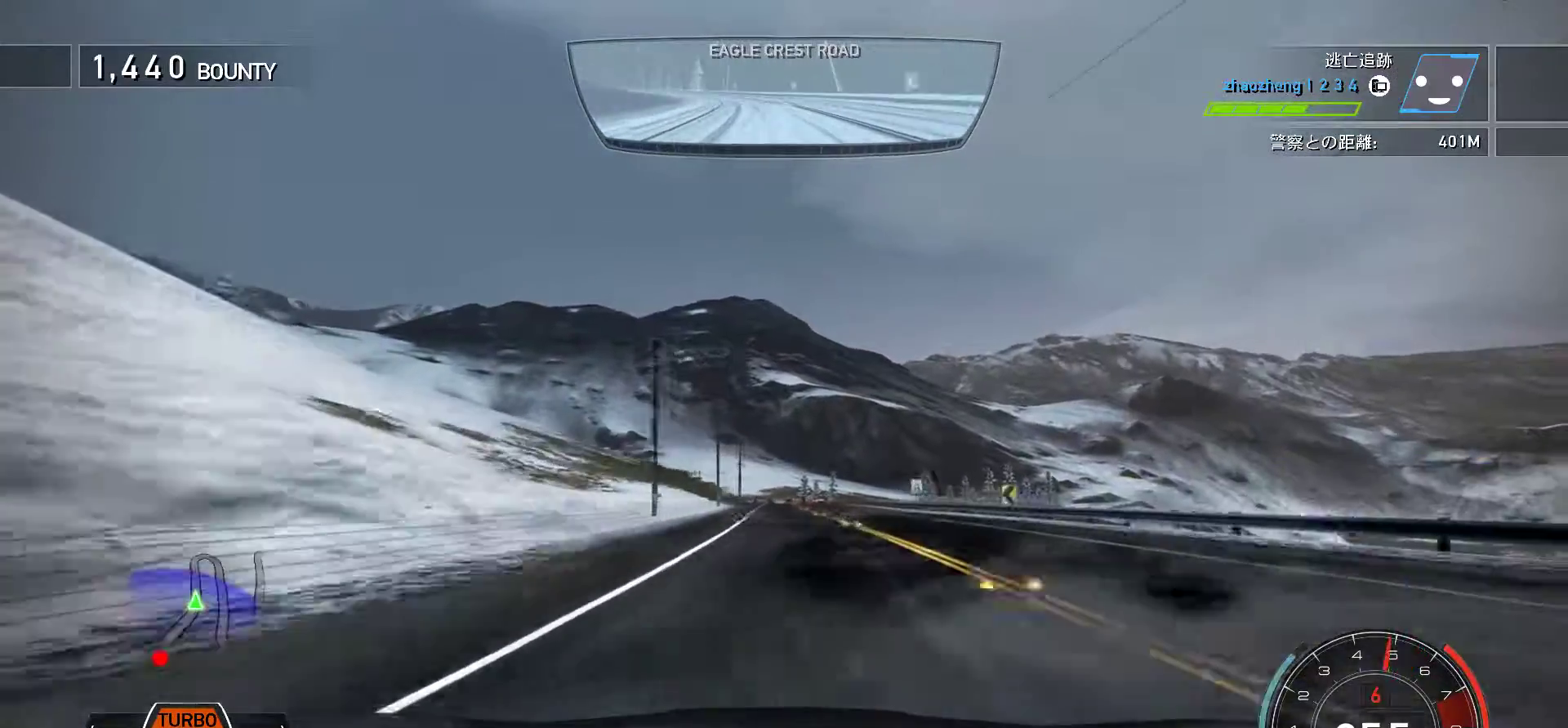
{"keys": ["j"], "events": [[233, "j", "down"], [283, "s", "down"], [367, "s", "up"]]}
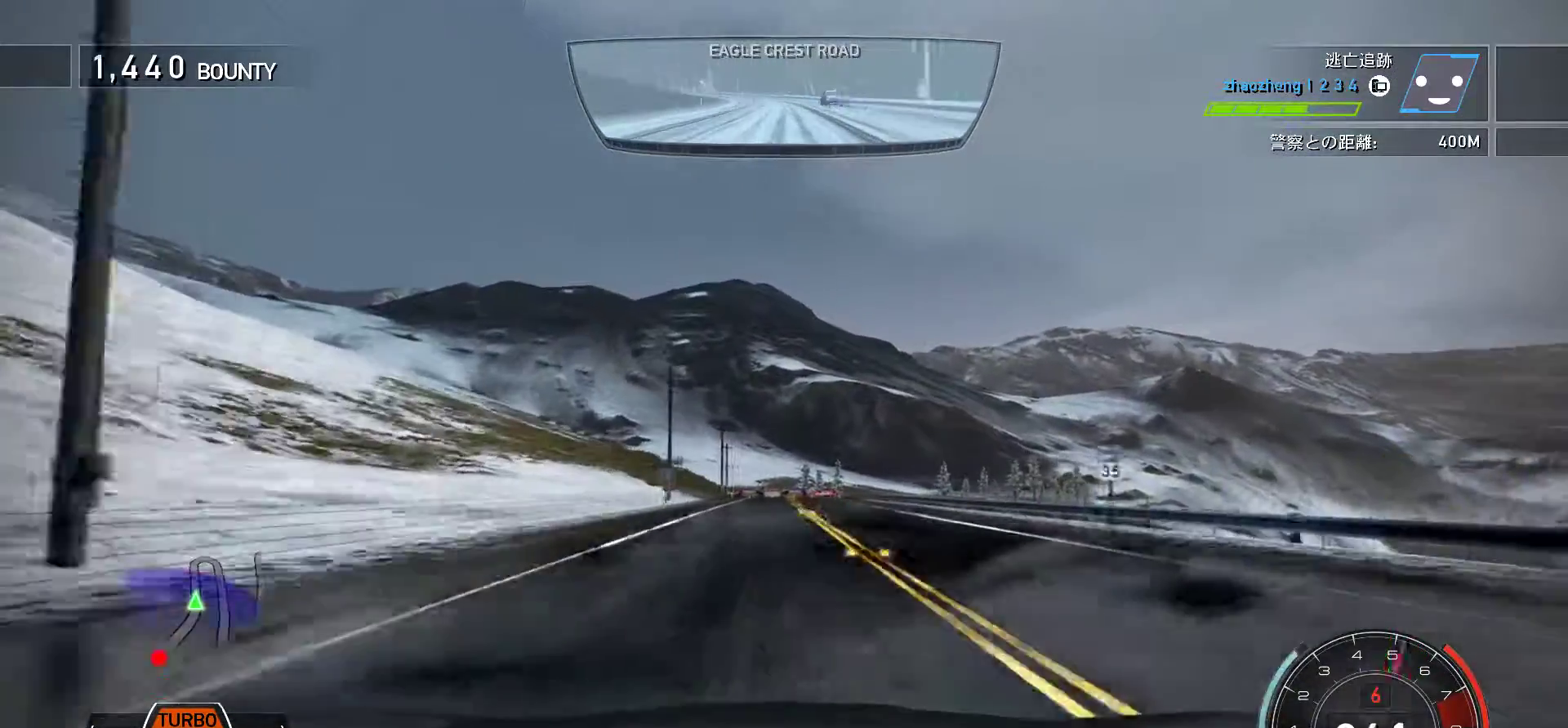
{"keys": ["j"], "events": []}
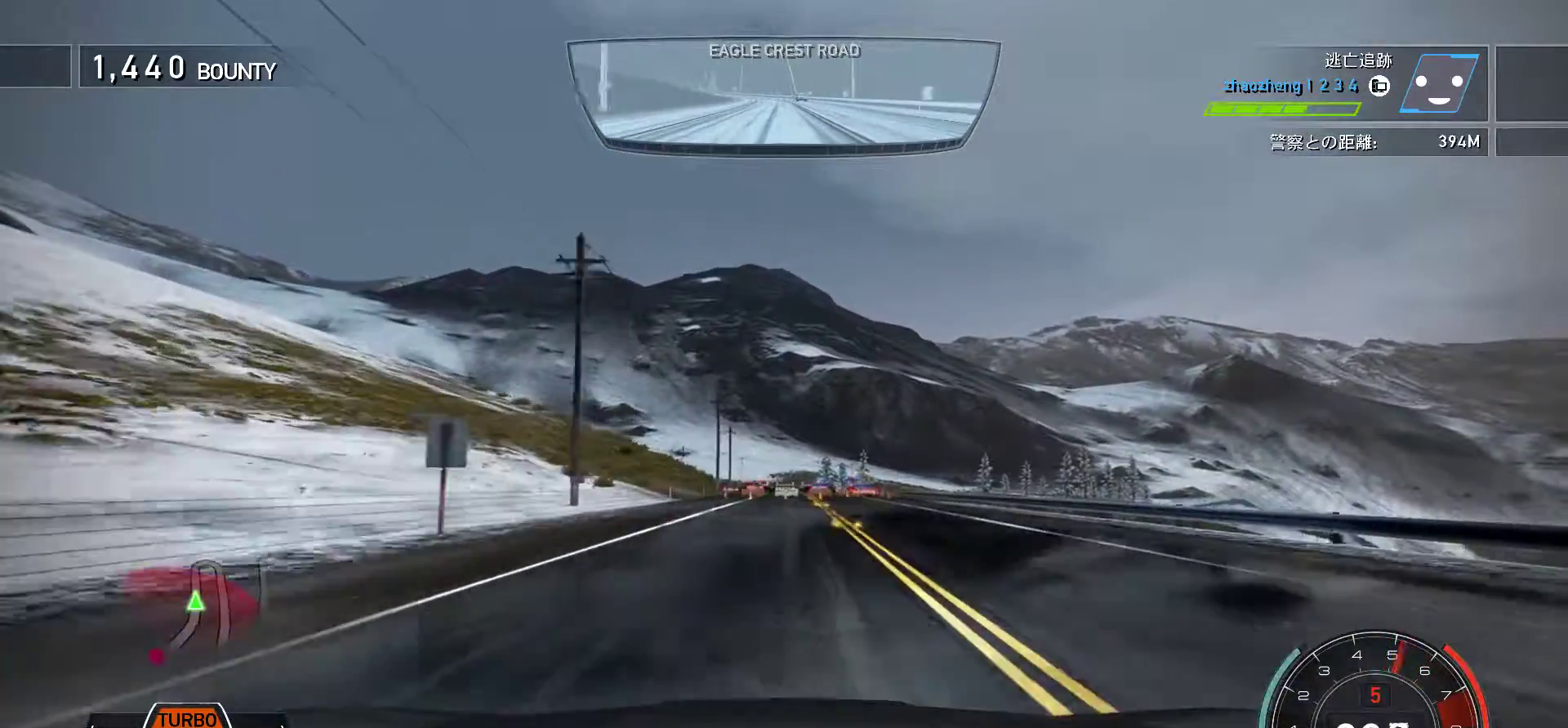
{"keys": ["f", "k"], "events": [[117, "j", "up"], [133, "k", "down"], [483, "f", "down"]]}
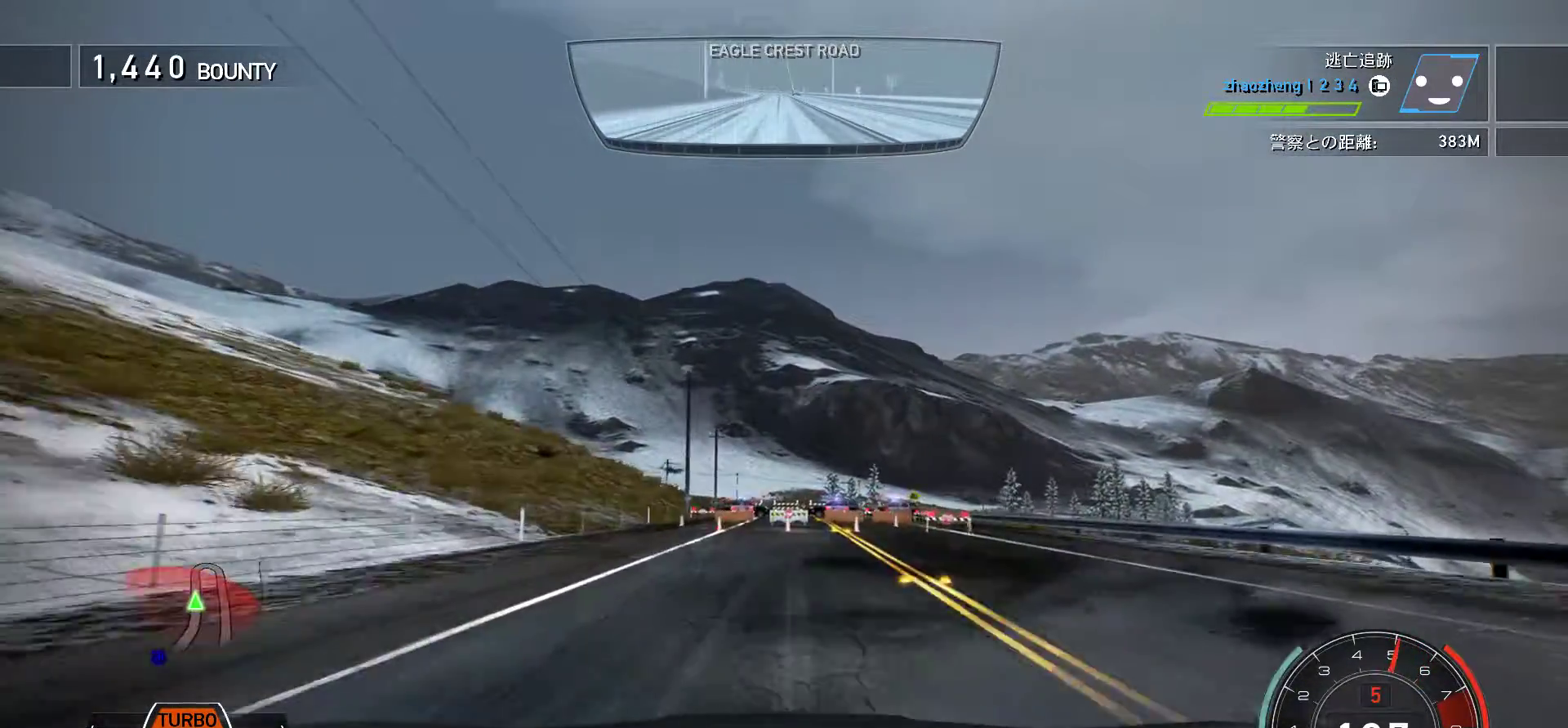
{"keys": ["f", "k"], "events": [[17, "f", "up"], [433, "f", "down"]]}
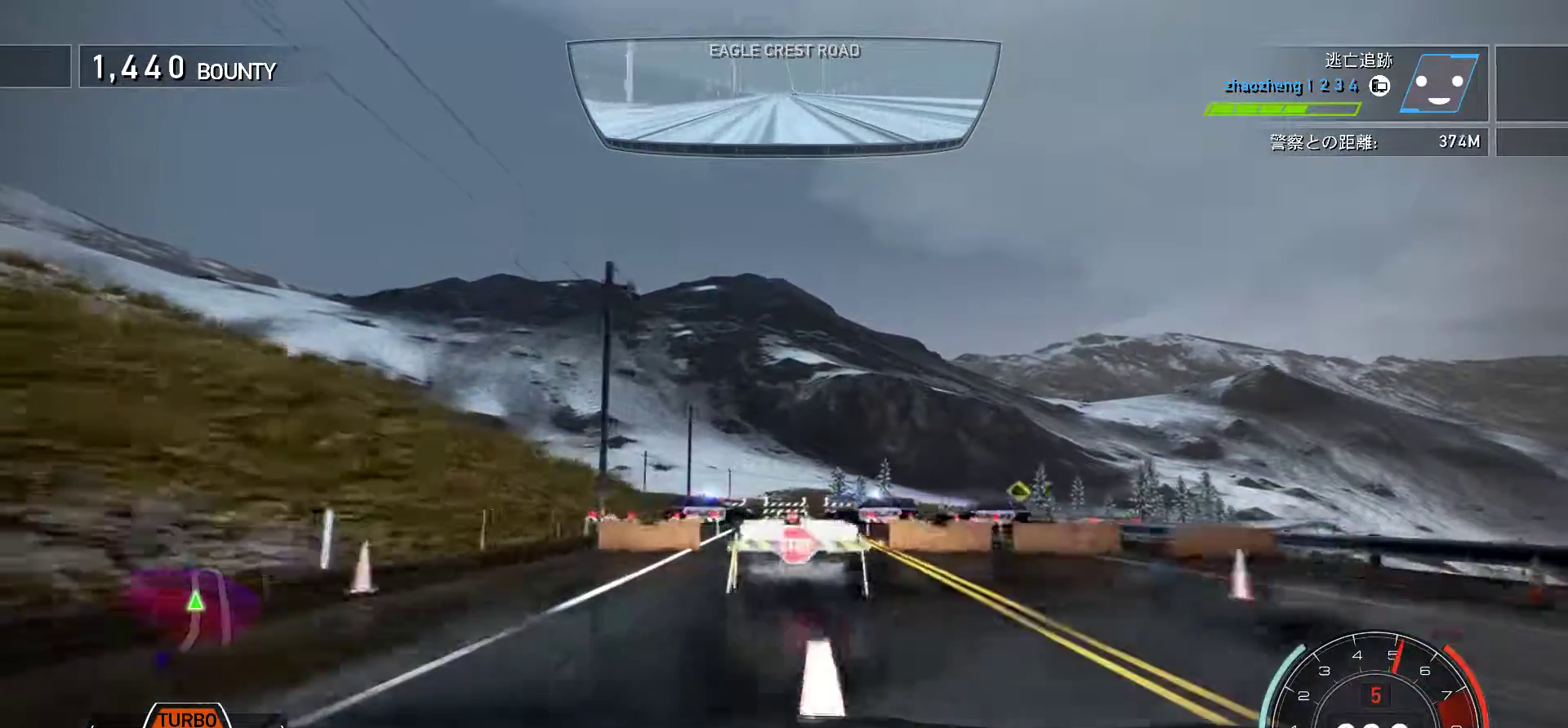
{"keys": ["k"], "events": [[50, "f", "up"]]}
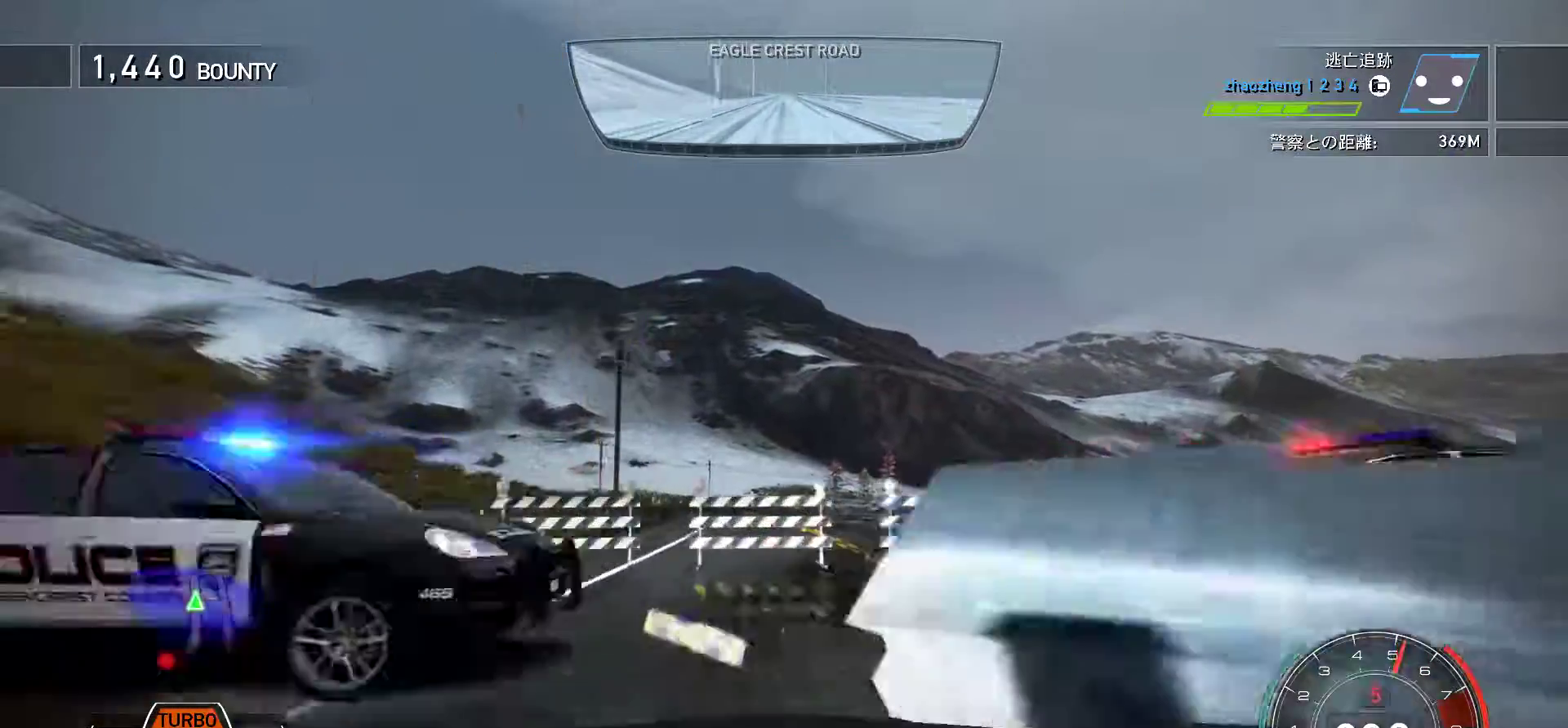
{"keys": ["k", "s", "space"], "events": [[150, "s", "down"], [400, "space", "down"]]}
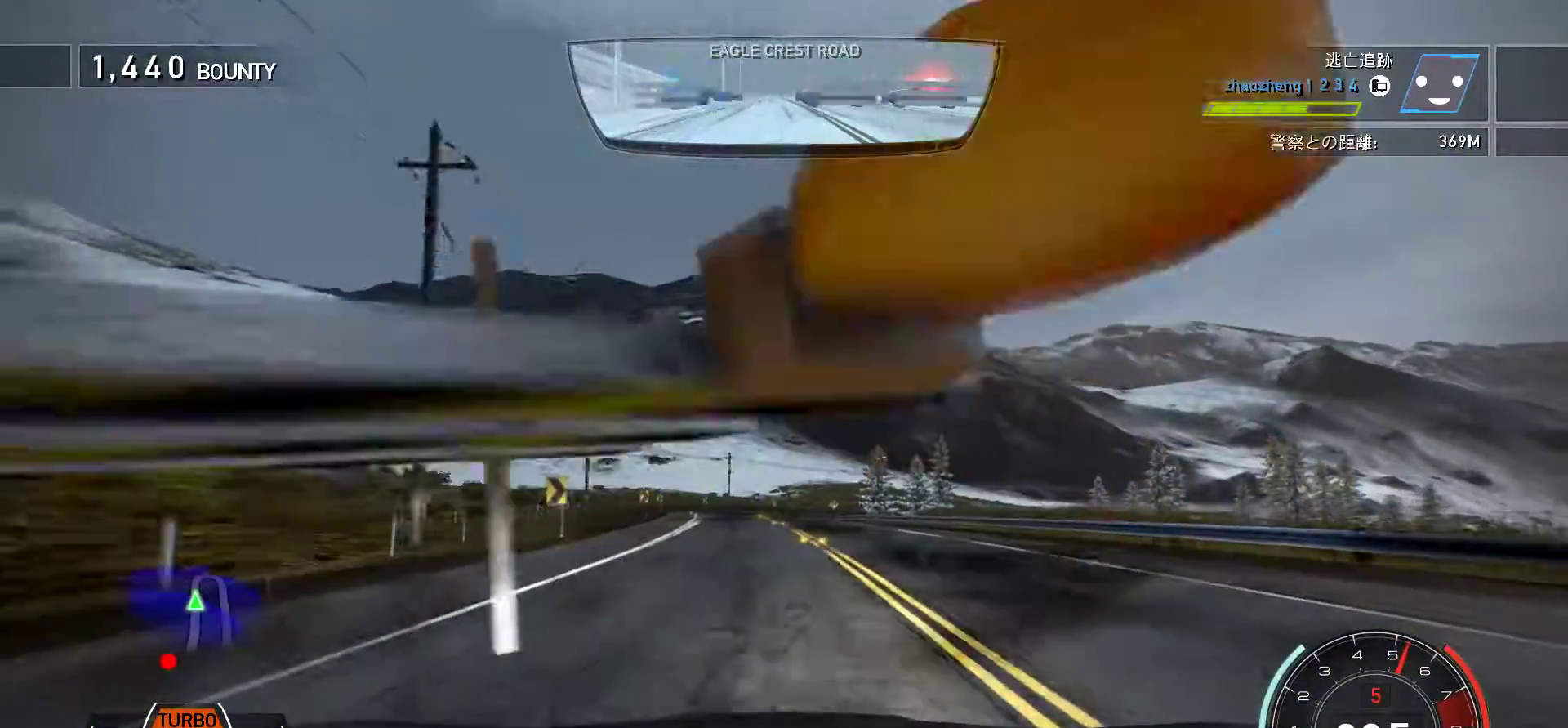
{"keys": ["k", "space"], "events": [[50, "s", "up"]]}
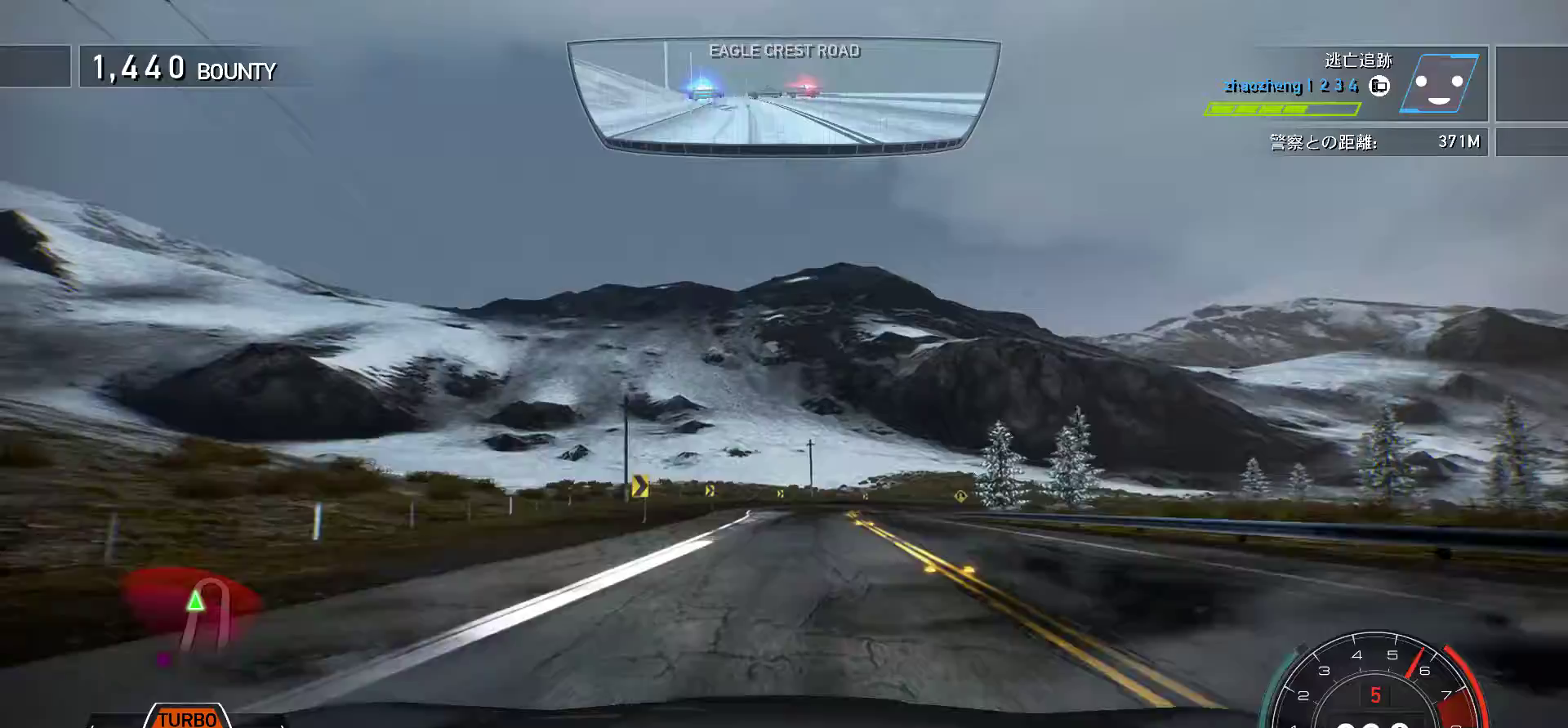
{"keys": ["f", "k"], "events": [[250, "f", "down"], [300, "space", "up"], [333, "k", "up"], [383, "k", "down"]]}
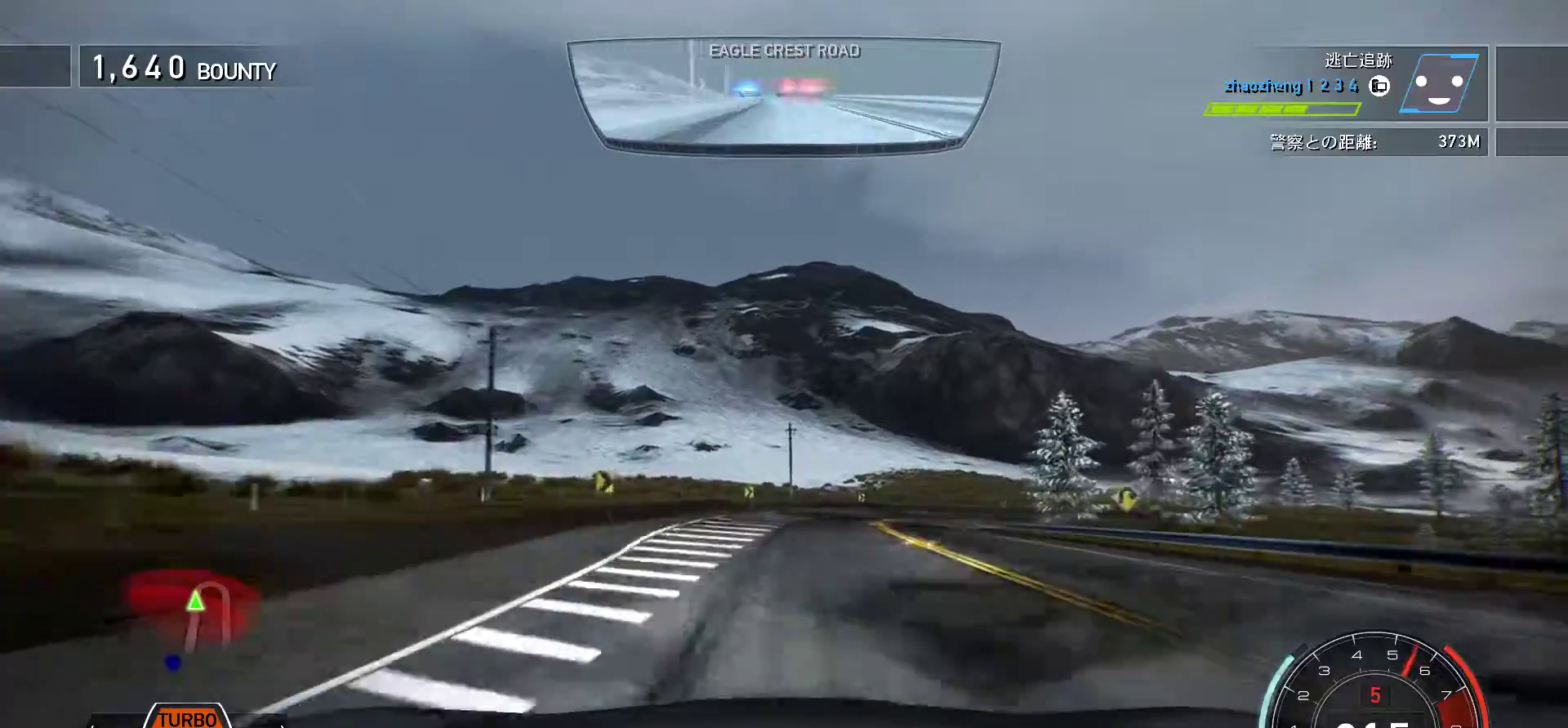
{"keys": ["f", "k"], "events": []}
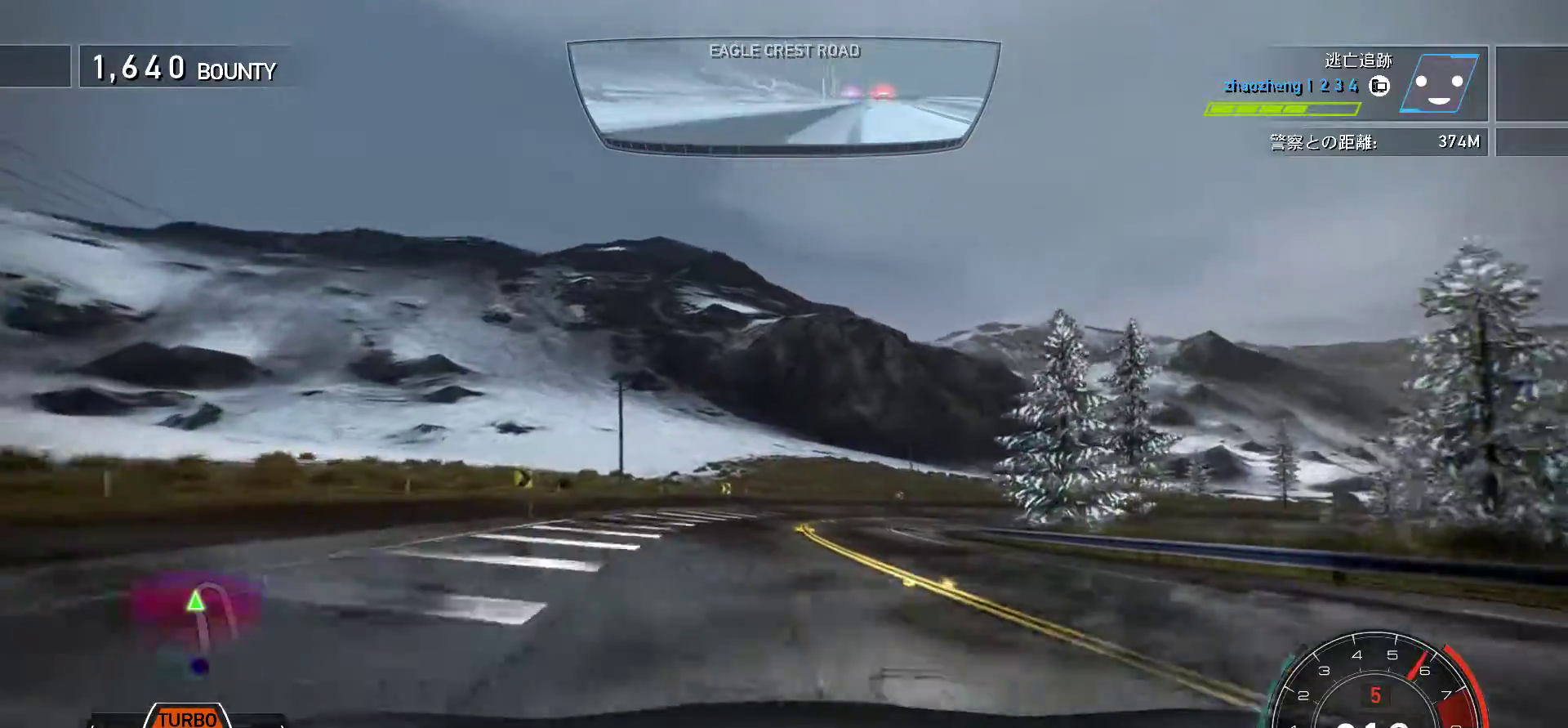
{"keys": ["f", "k"], "events": []}
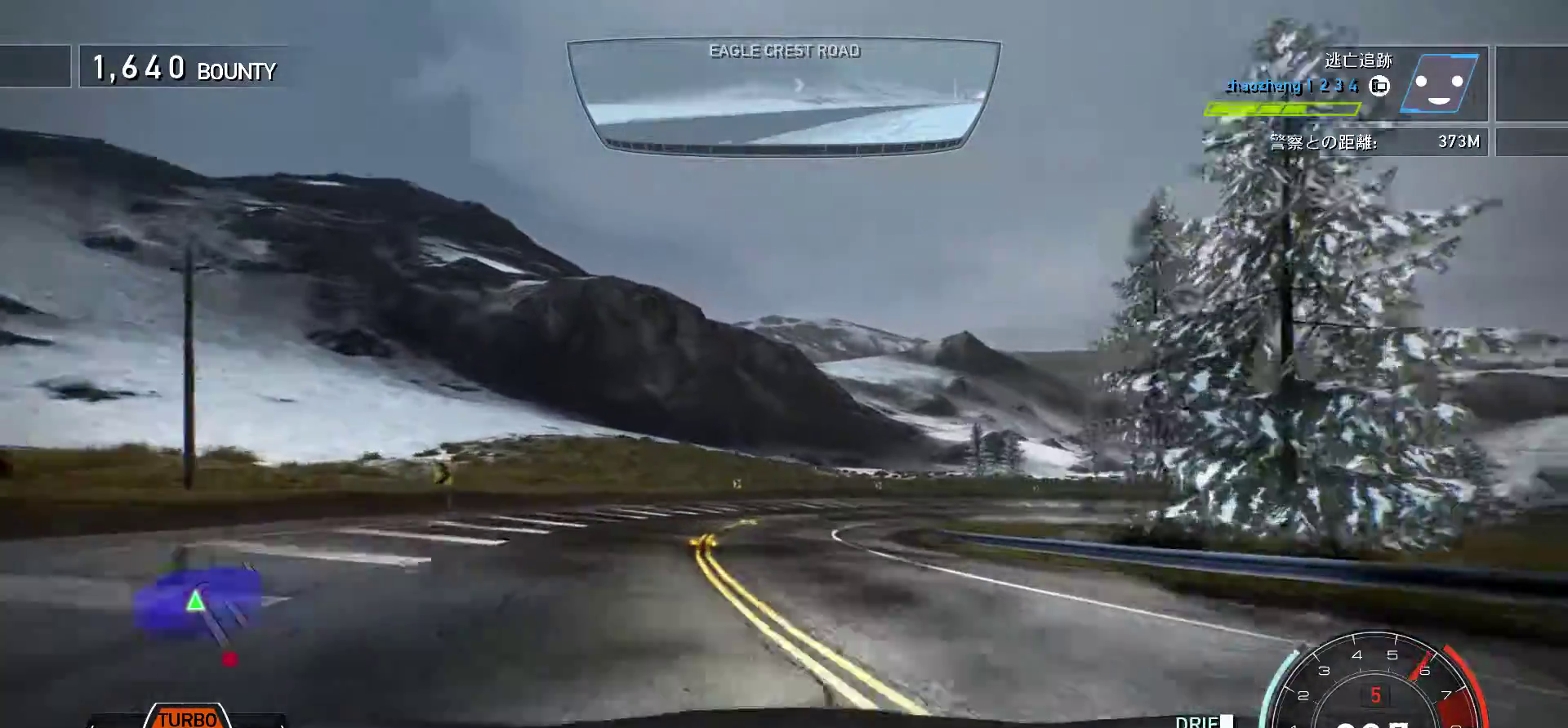
{"keys": ["k"], "events": [[283, "f", "up"]]}
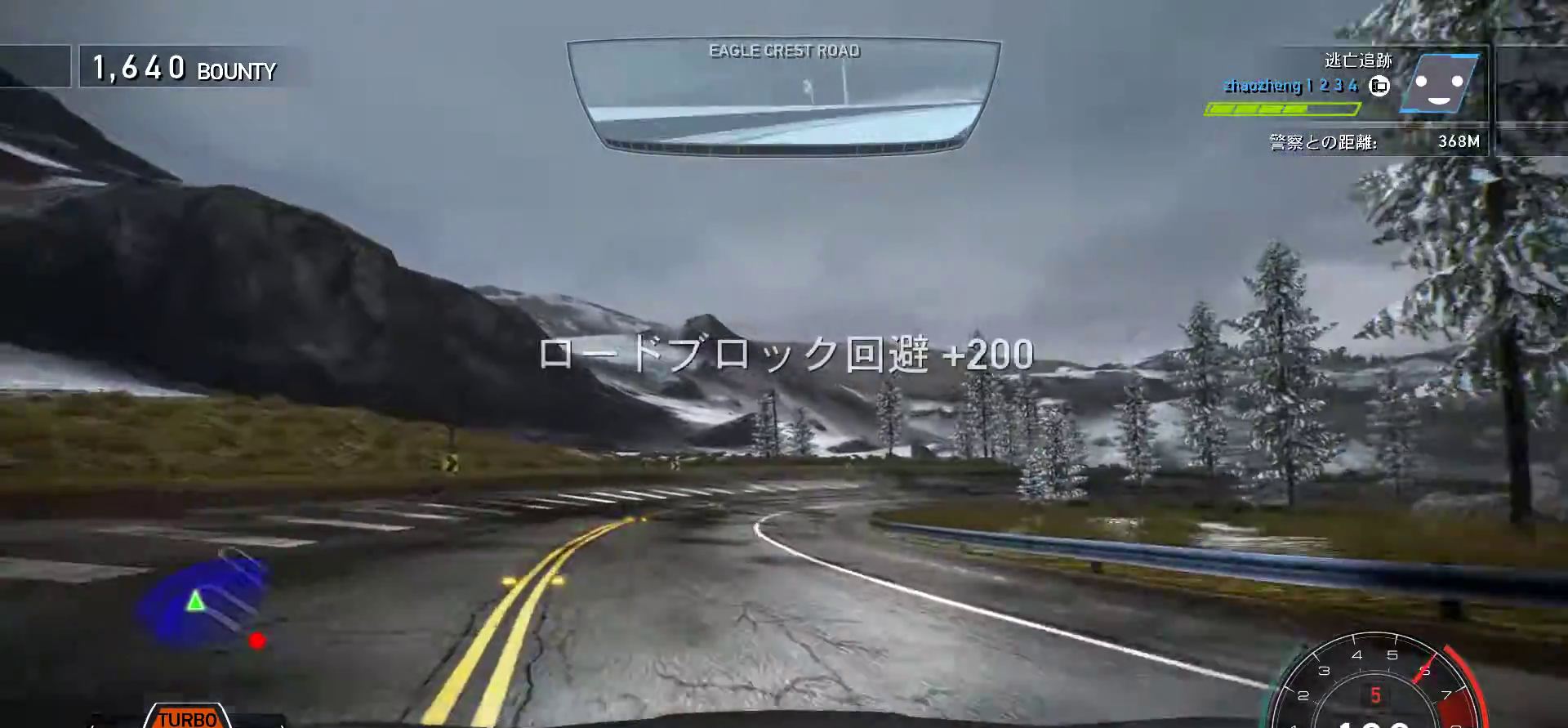
{"keys": ["k"], "events": []}
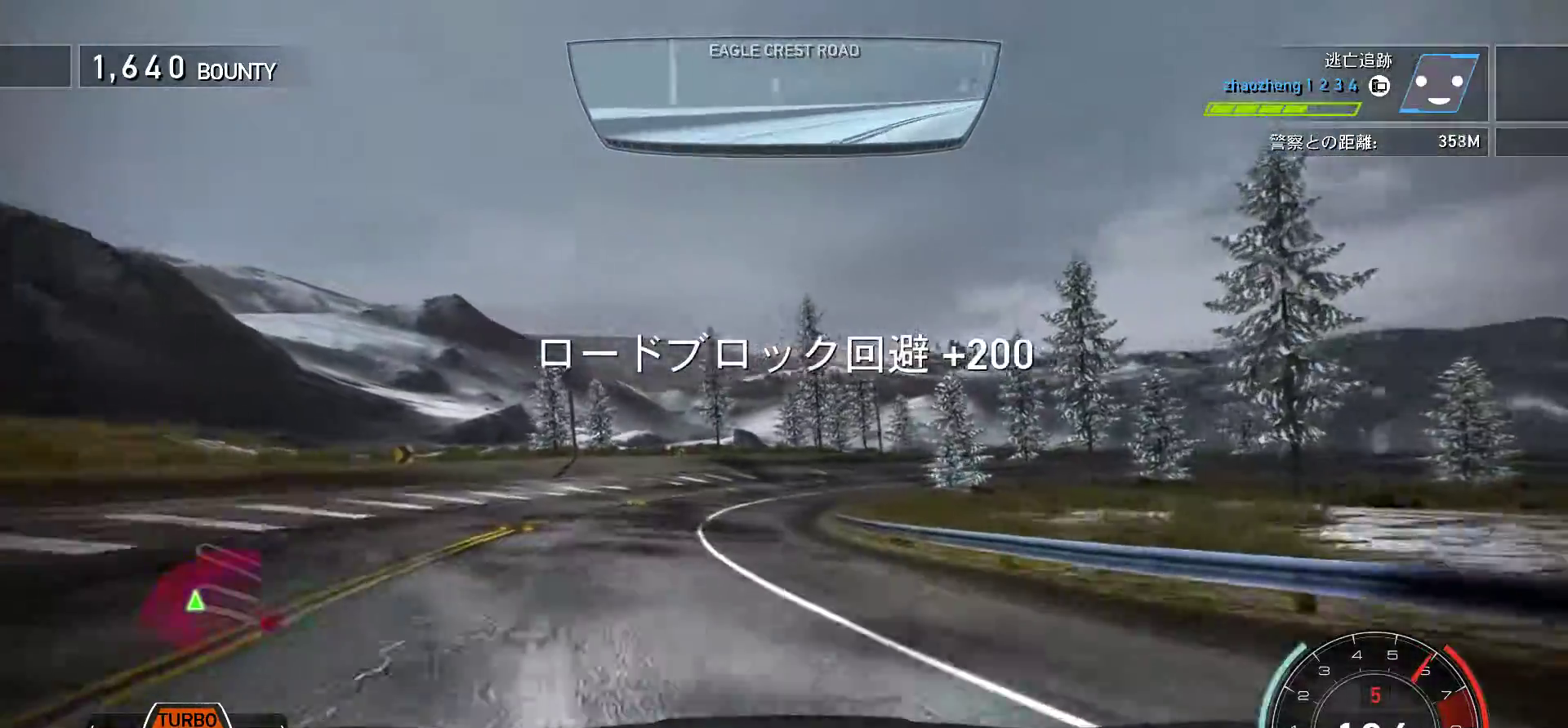
{"keys": ["f", "k"], "events": [[50, "f", "down"], [167, "f", "up"], [400, "f", "down"]]}
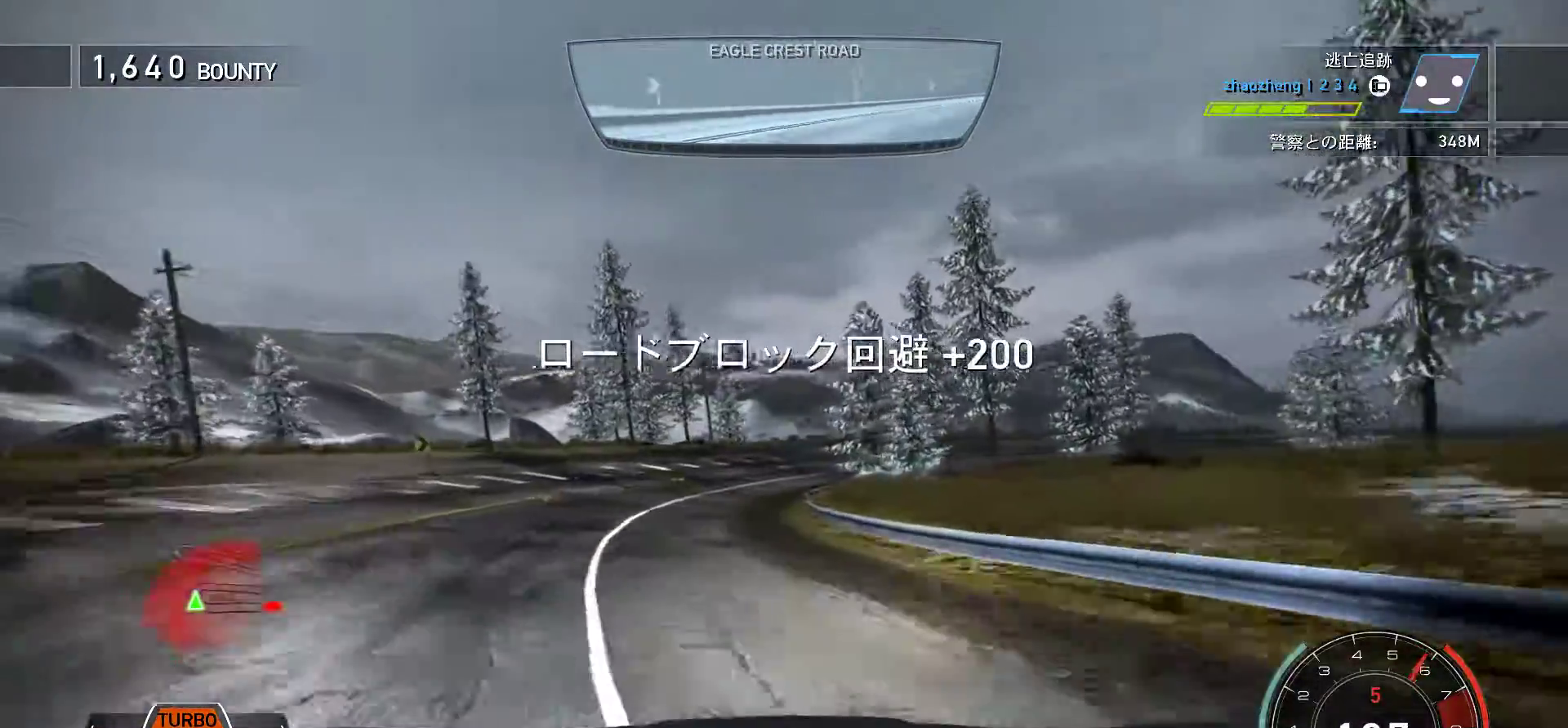
{"keys": ["k"], "events": [[50, "f", "up"]]}
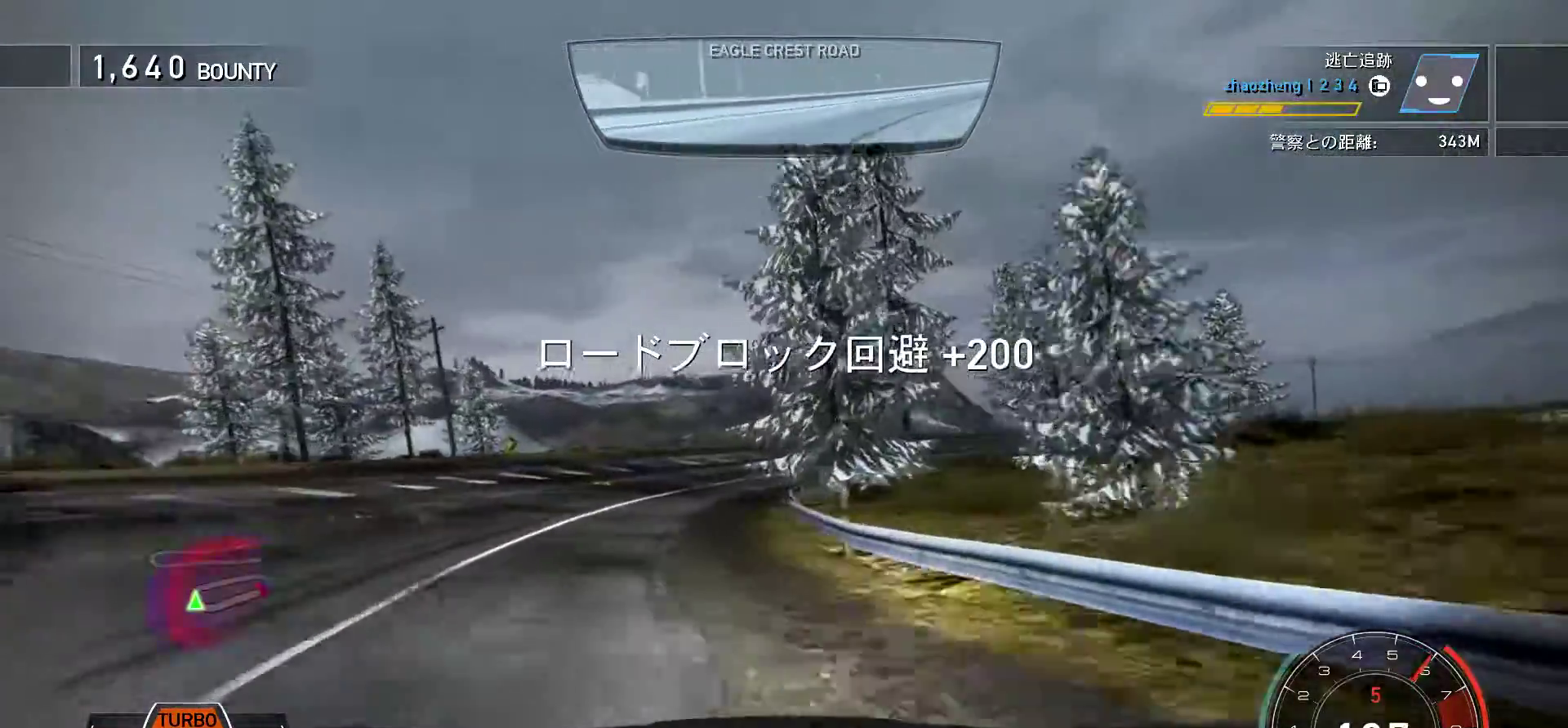
{"keys": ["k"], "events": [[83, "f", "down"], [250, "f", "up"]]}
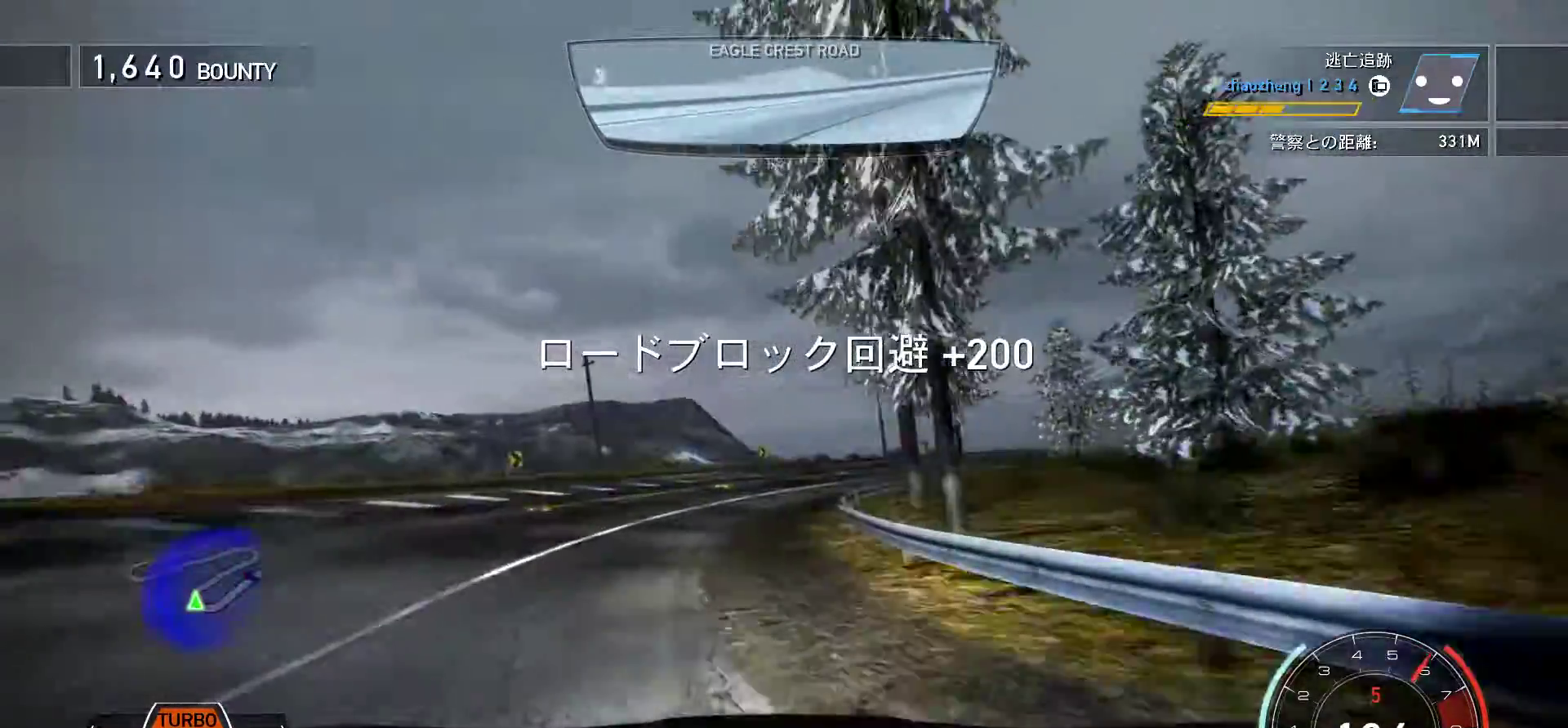
{"keys": ["f", "k"], "events": [[100, "f", "down"], [267, "f", "up"], [417, "f", "down"]]}
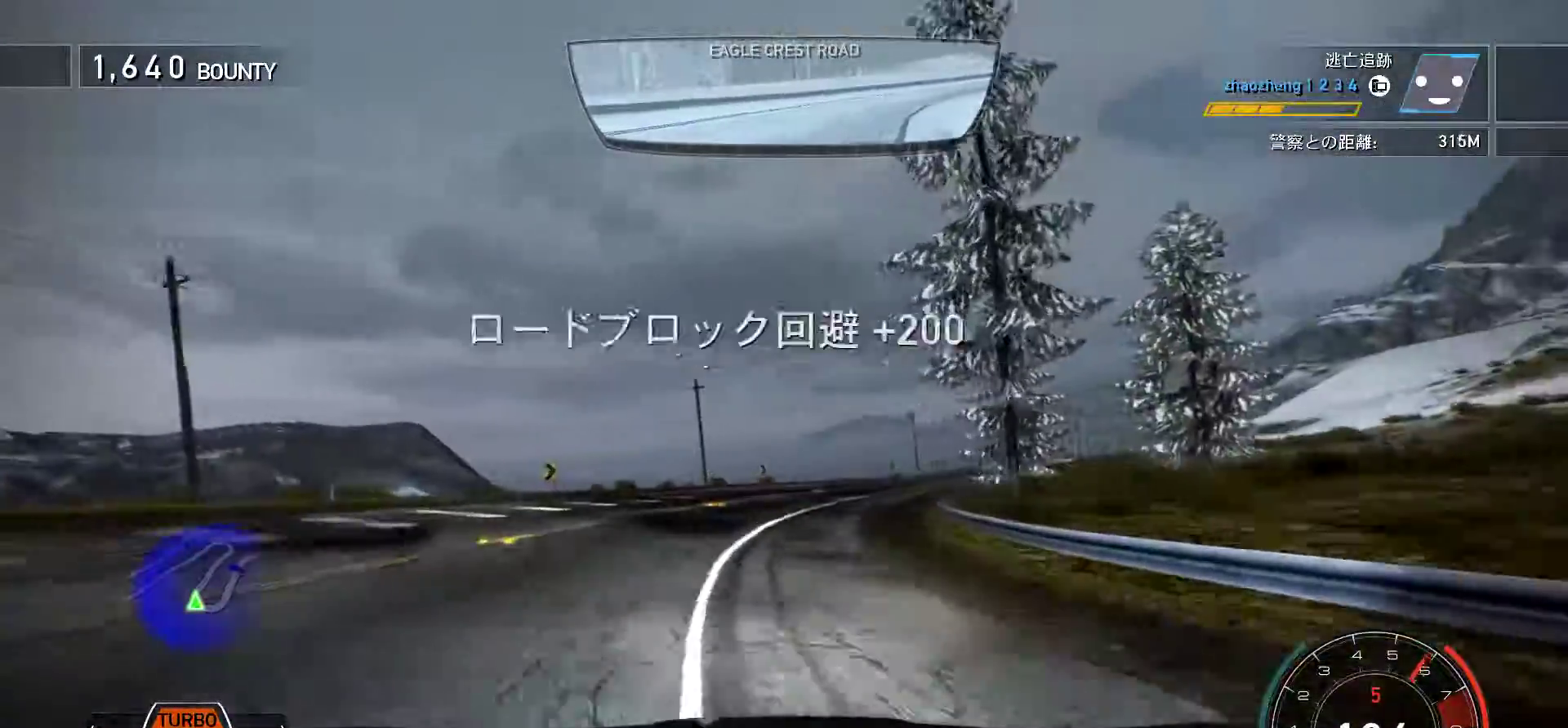
{"keys": ["k"], "events": [[100, "f", "up"]]}
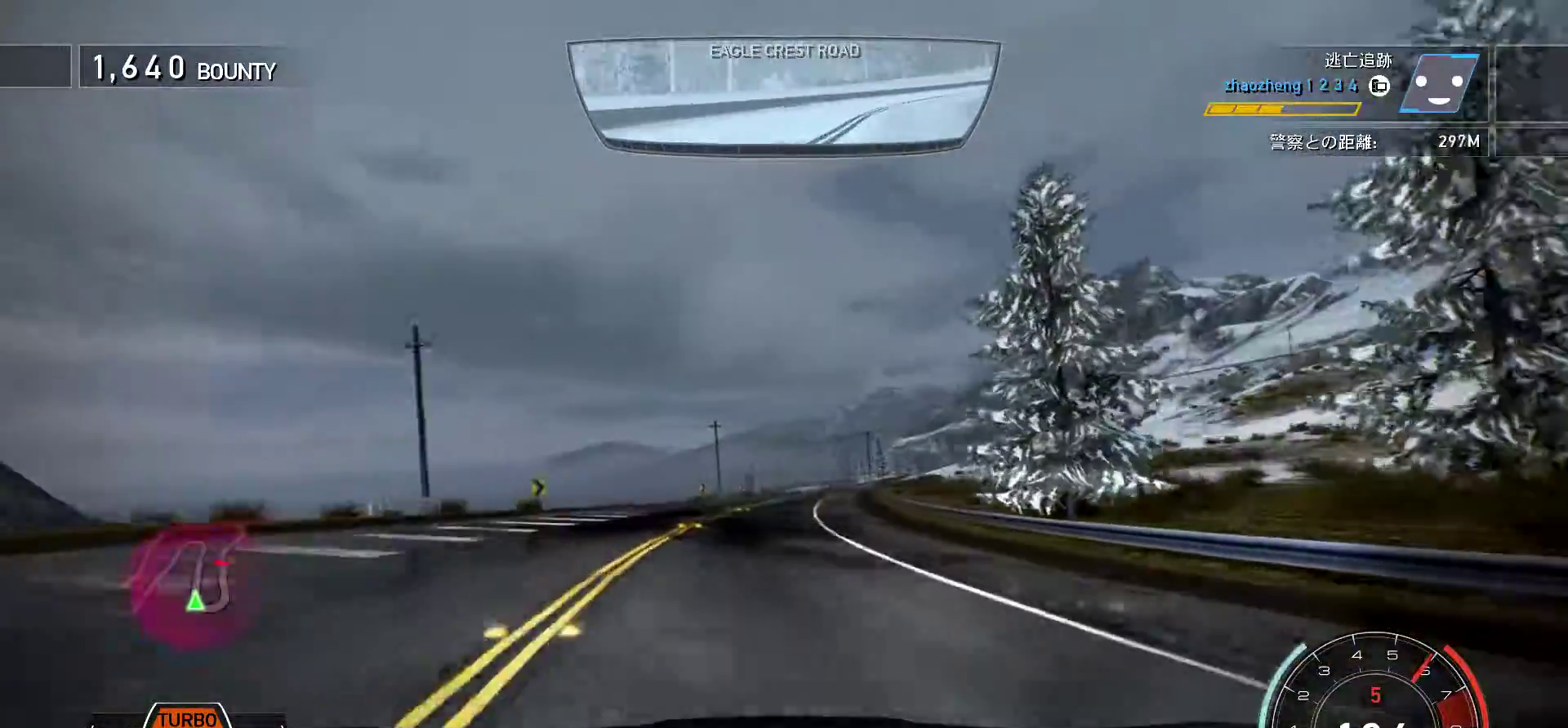
{"keys": ["k", "s", "space"], "events": [[150, "s", "down"], [333, "space", "down"]]}
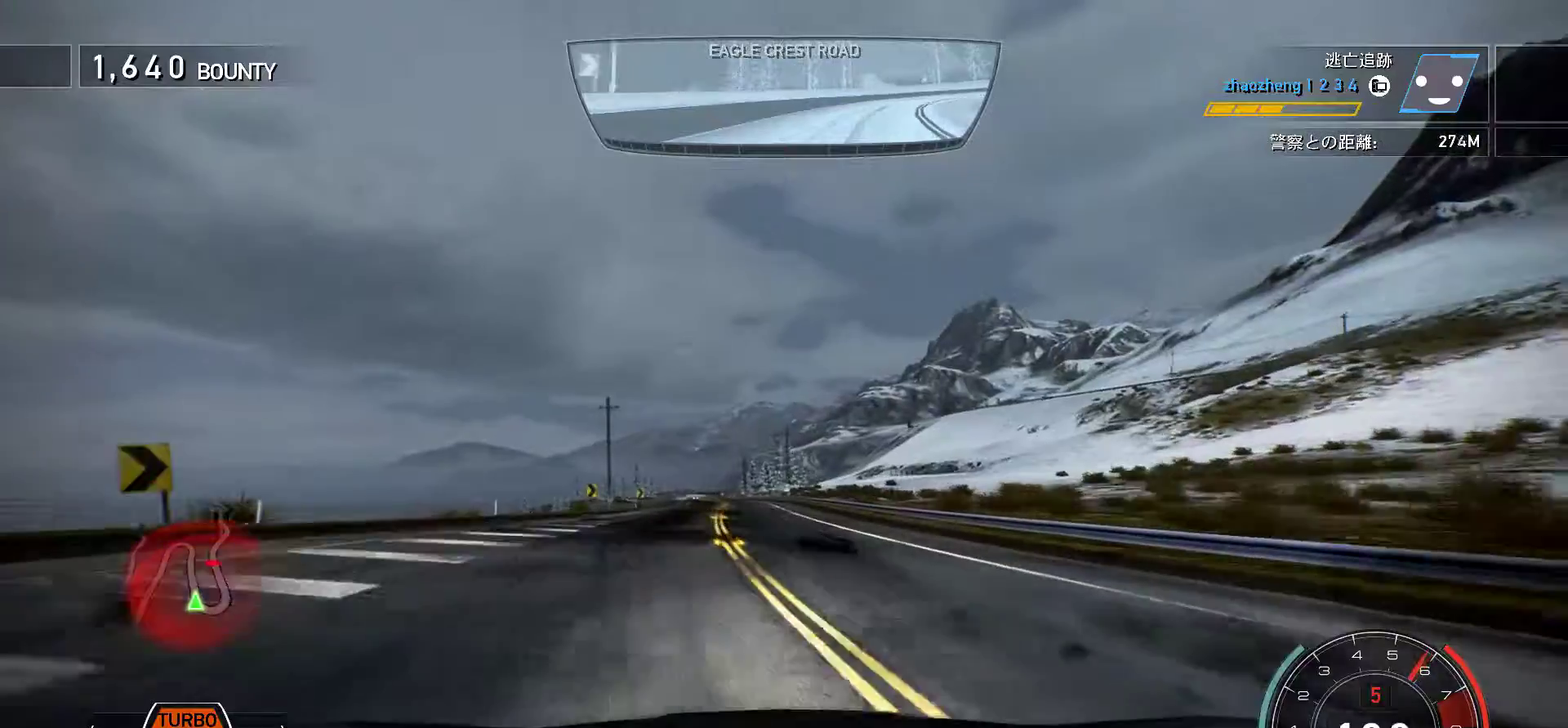
{"keys": ["k", "space"], "events": [[117, "s", "up"]]}
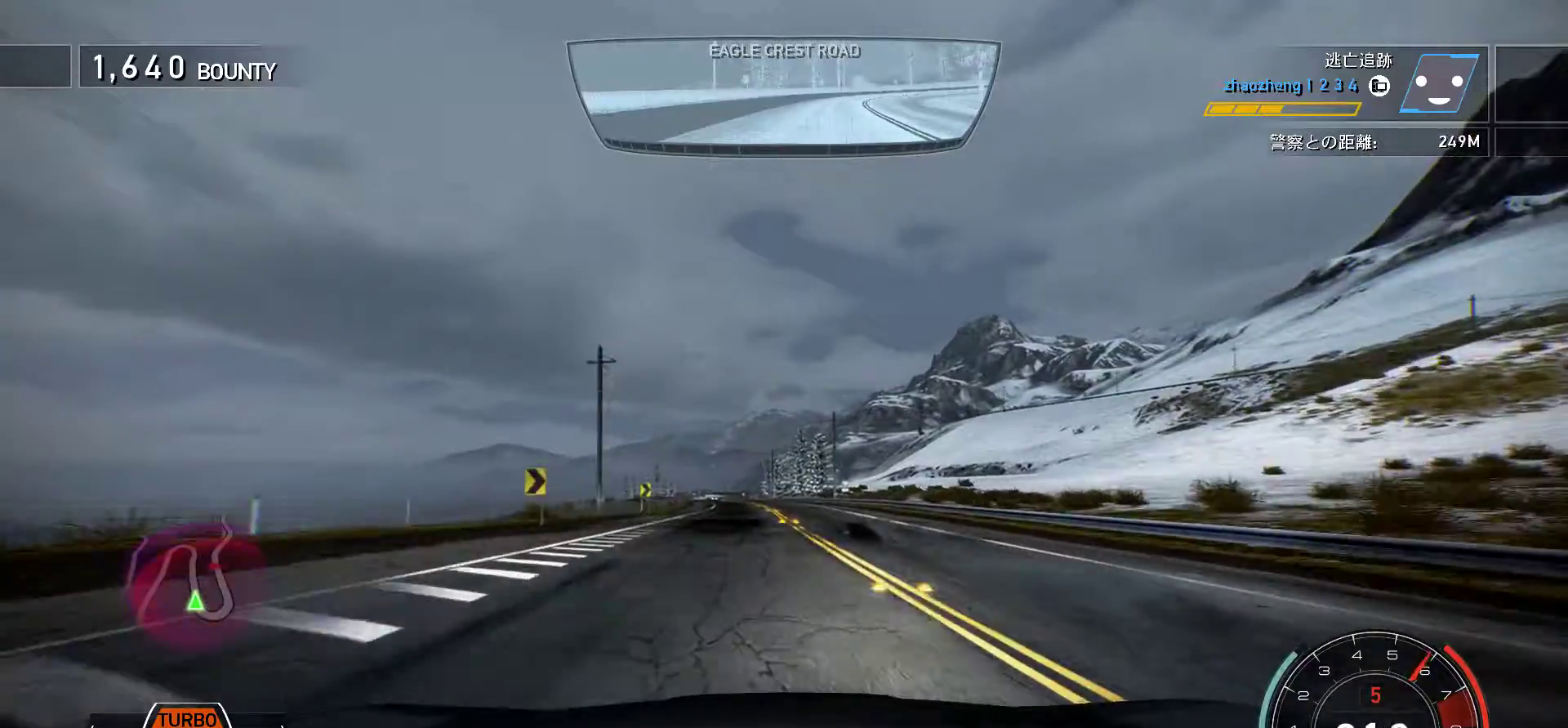
{"keys": ["k"], "events": [[183, "space", "up"], [300, "s", "down"], [417, "s", "up"]]}
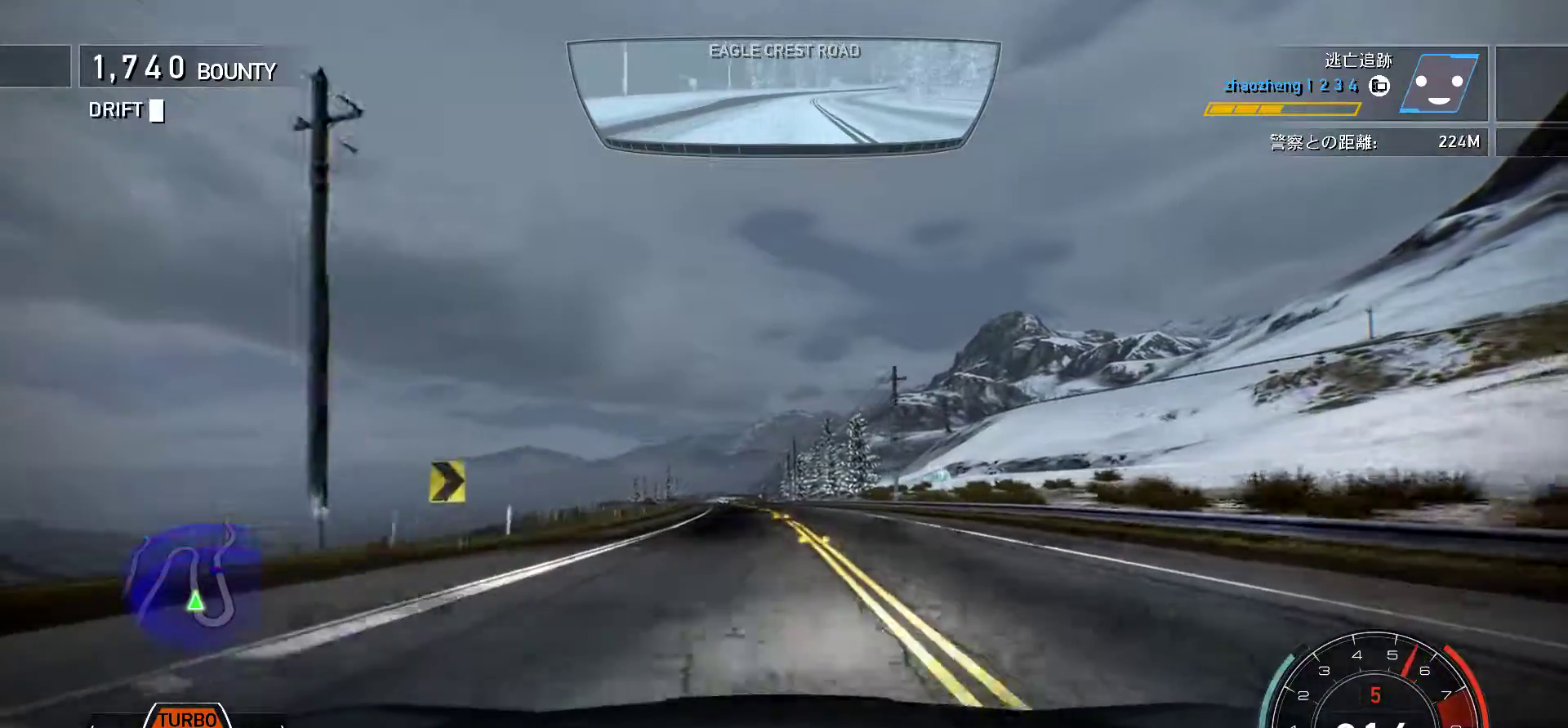
{"keys": ["k"], "events": [[167, "s", "down"], [383, "s", "up"]]}
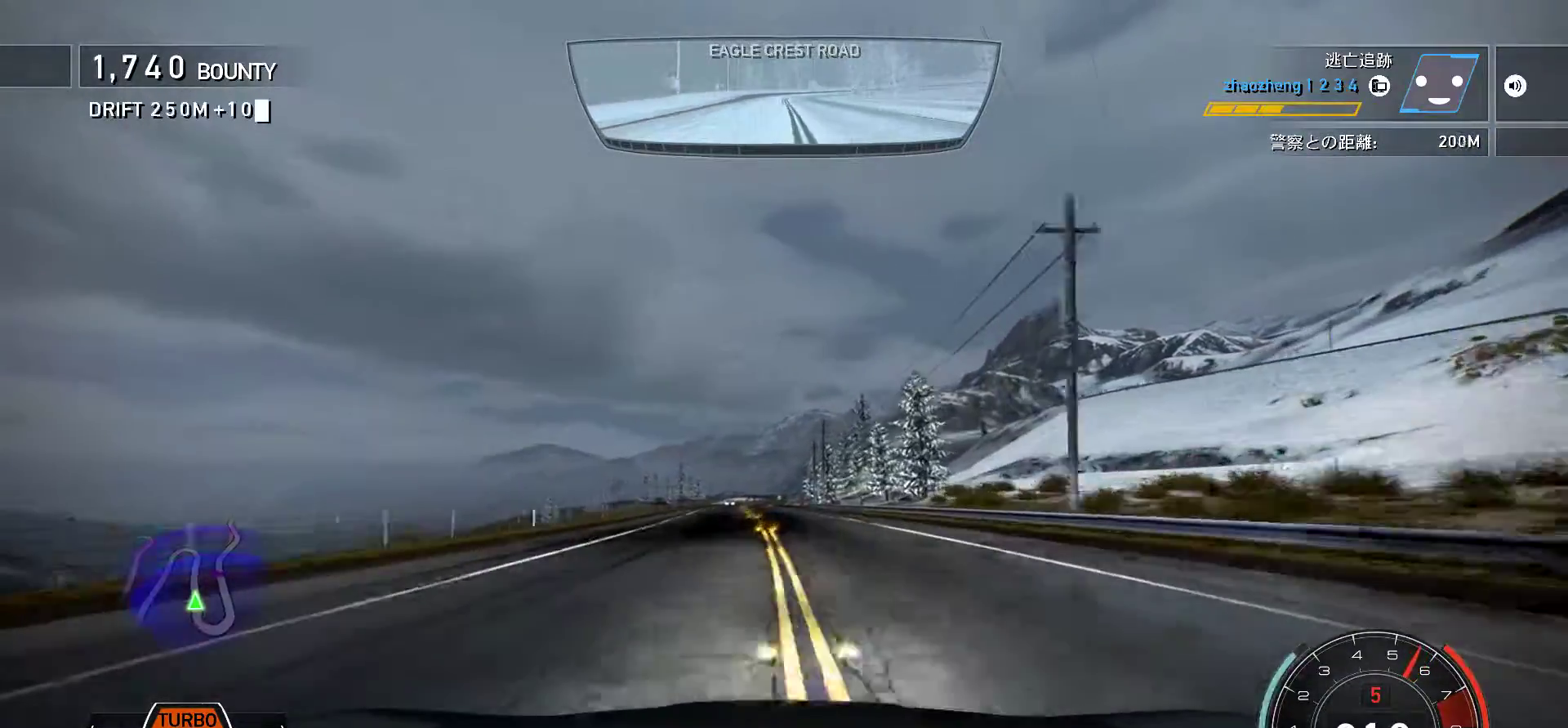
{"keys": ["k", "s"], "events": [[150, "s", "down"], [250, "s", "up"], [383, "s", "down"]]}
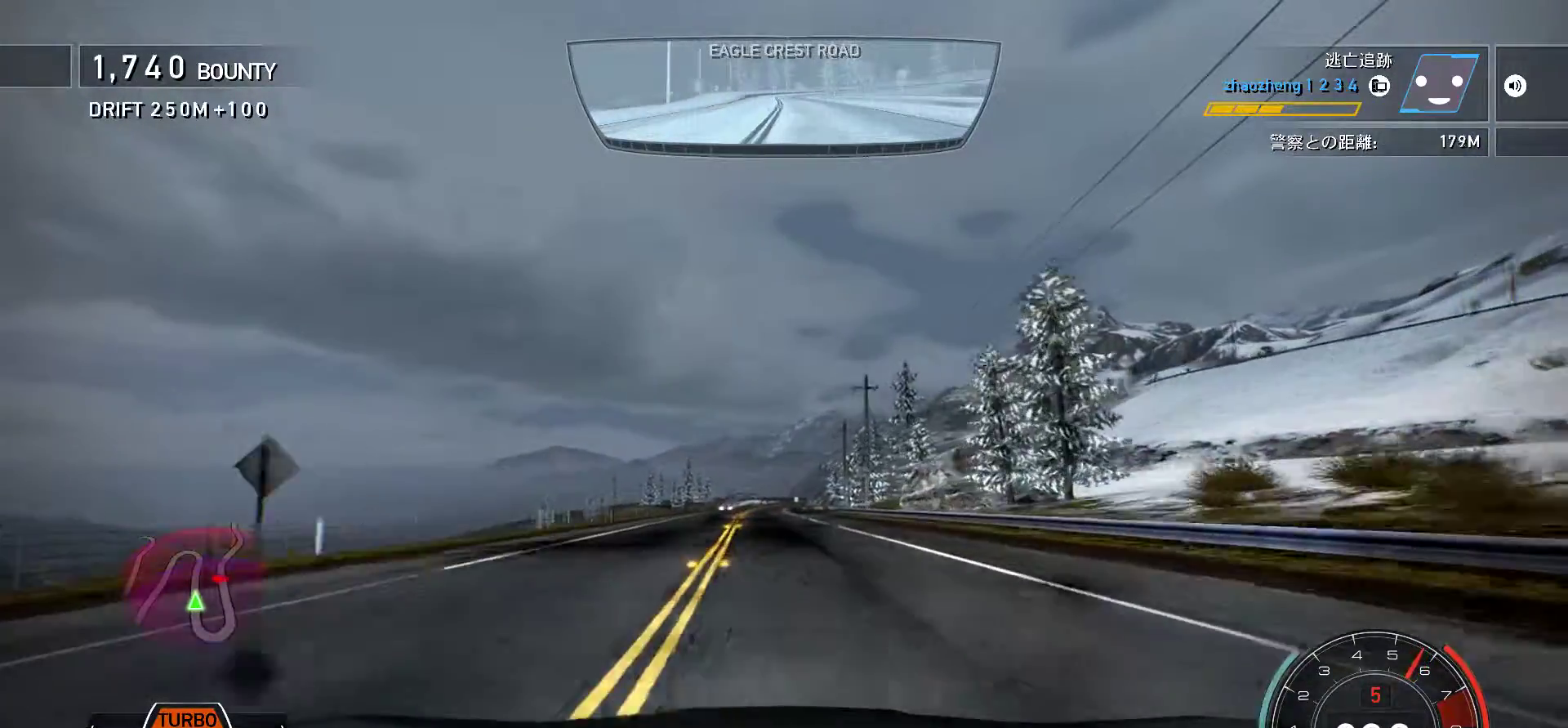
{"keys": ["k", "s"], "events": [[17, "s", "up"], [167, "s", "down"], [250, "s", "up"], [483, "s", "down"]]}